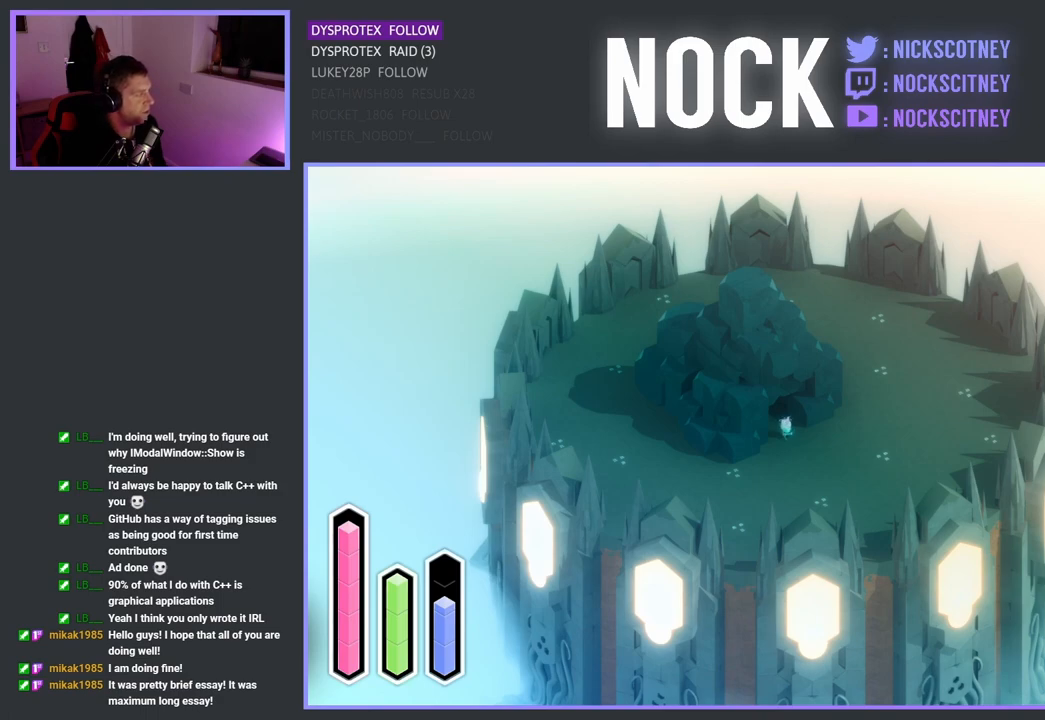
Gameplay with a controller (PlayStation layout); each line is a JSON object with the inputs held at the frame after it. "events" lists button and stick changes between this image and that frame as [ms after this image, input, new state], when the widget could be followed in between.
{"buttons": [], "left_stick": "center", "right_stick": "center", "events": [[167, "DPAD_DOWN", "down"], [317, "DPAD_DOWN", "up"]]}
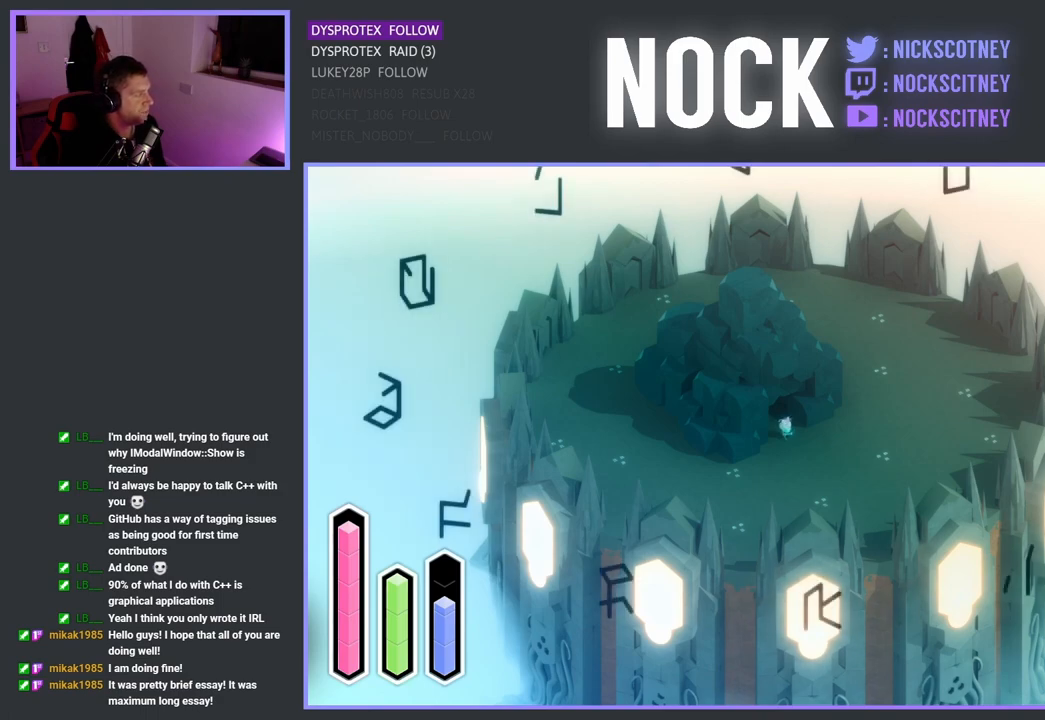
{"buttons": [], "left_stick": "center", "right_stick": "center", "events": [[167, "DPAD_LEFT", "down"], [350, "DPAD_LEFT", "up"]]}
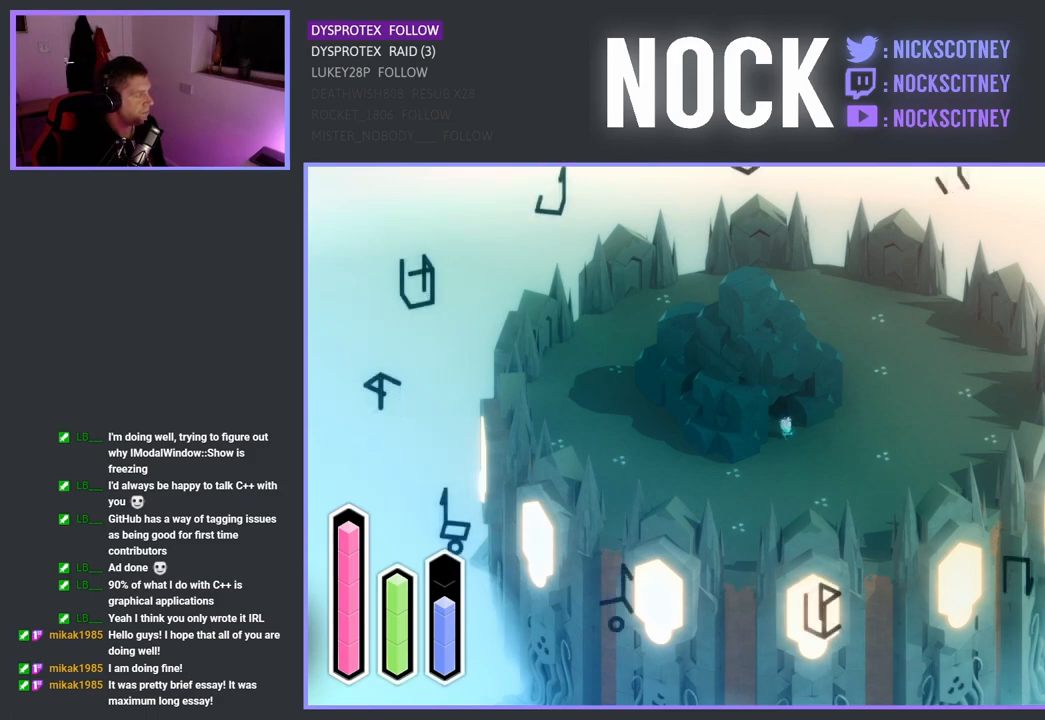
{"buttons": [], "left_stick": "center", "right_stick": "center", "events": [[100, "DPAD_DOWN", "down"], [250, "DPAD_DOWN", "up"]]}
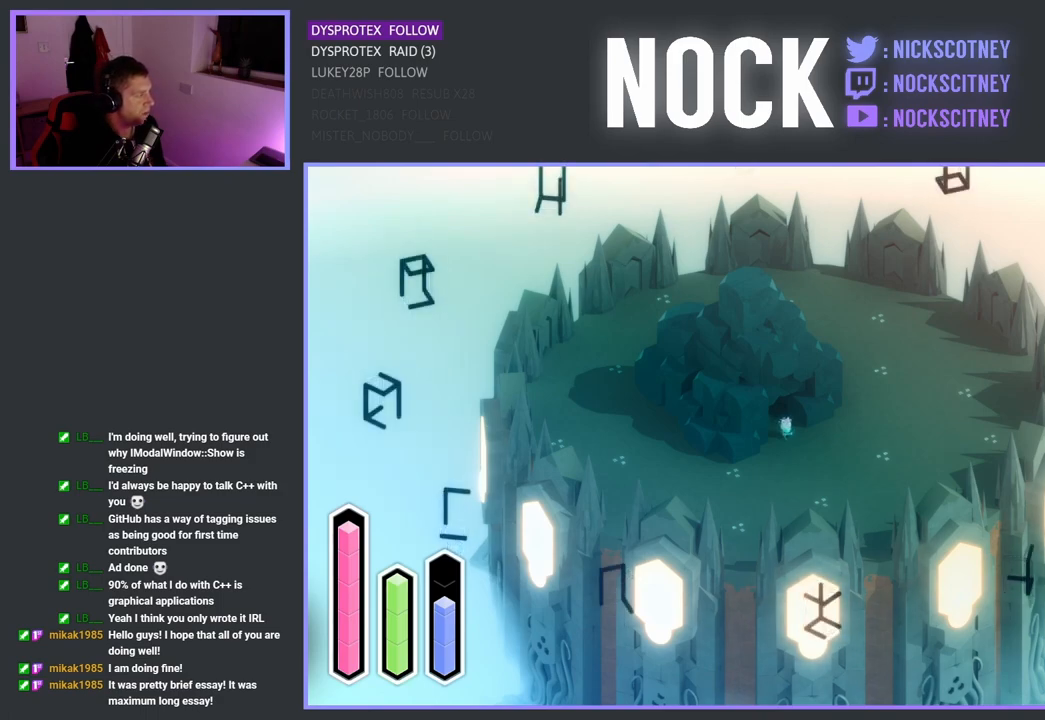
{"buttons": [], "left_stick": "center", "right_stick": "center", "events": [[50, "DPAD_RIGHT", "down"], [200, "DPAD_RIGHT", "up"]]}
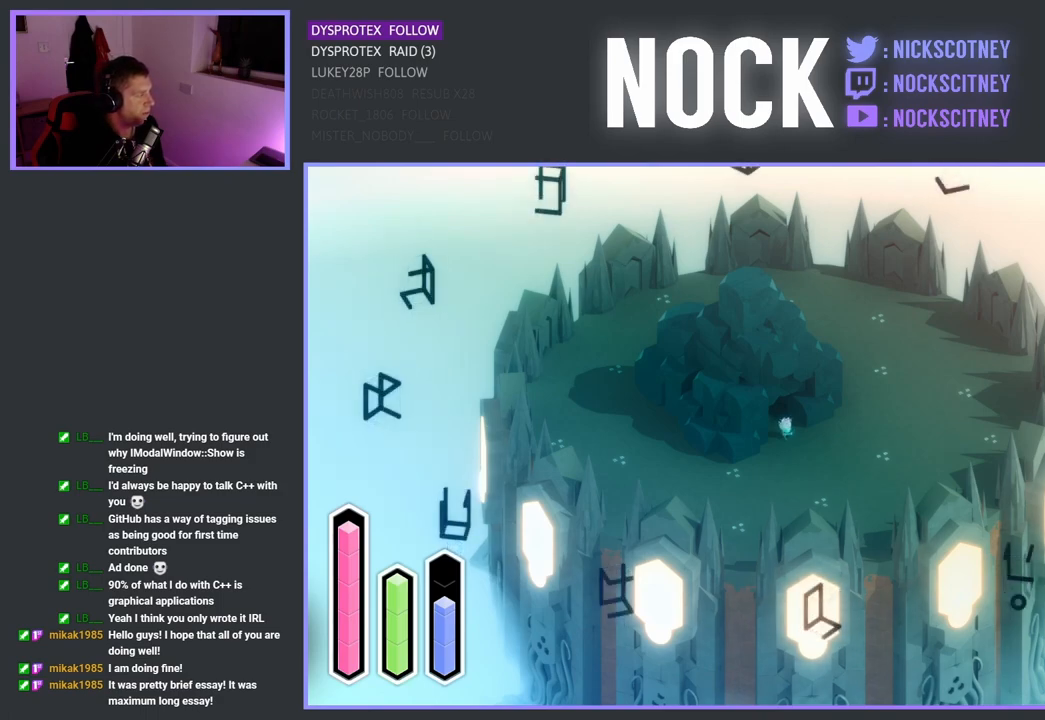
{"buttons": ["DPAD_DOWN"], "left_stick": "center", "right_stick": "center", "events": [[17, "DPAD_RIGHT", "down"], [167, "DPAD_RIGHT", "up"], [500, "DPAD_DOWN", "down"]]}
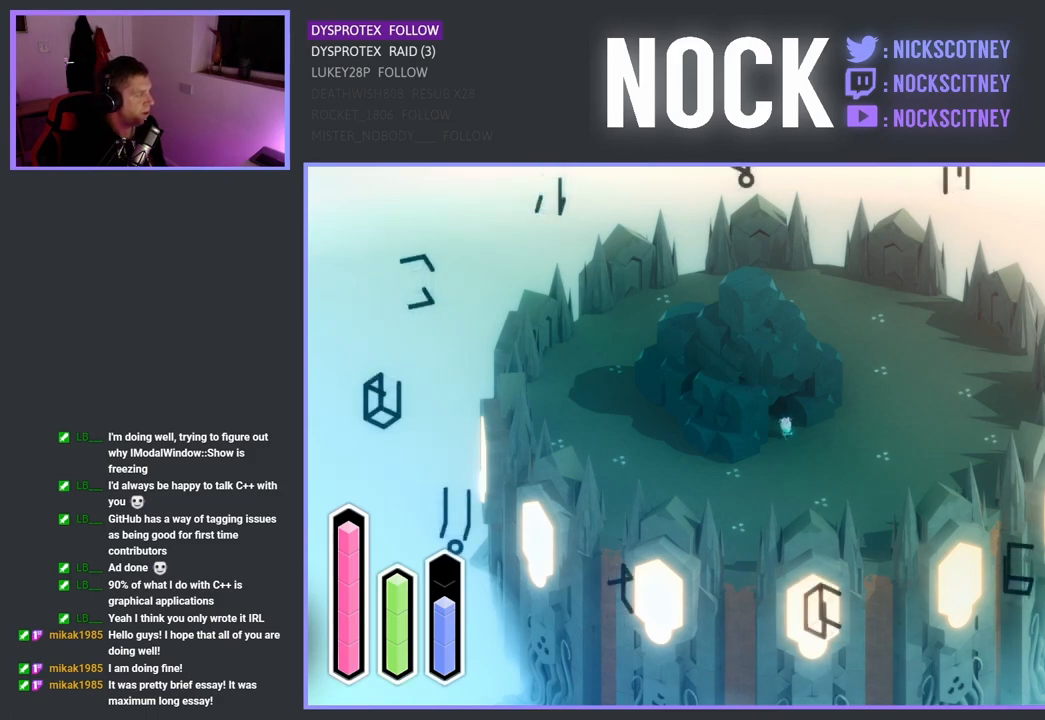
{"buttons": ["DPAD_LEFT"], "left_stick": "center", "right_stick": "center", "events": [[183, "DPAD_DOWN", "up"], [433, "DPAD_LEFT", "down"]]}
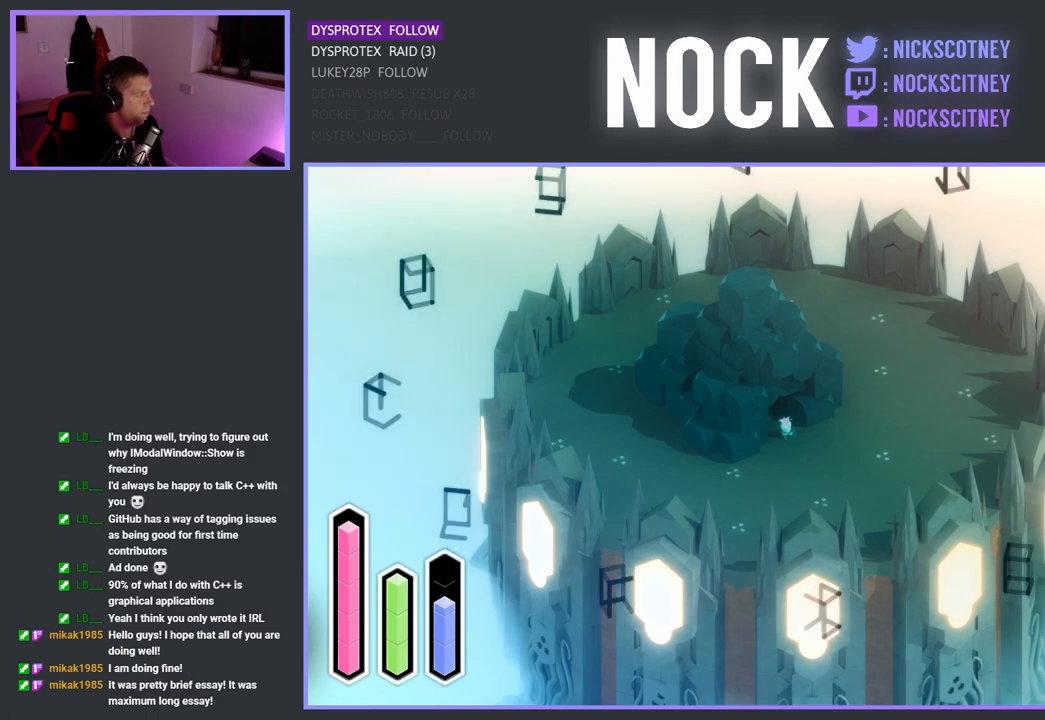
{"buttons": [], "left_stick": "center", "right_stick": "center", "events": [[67, "DPAD_LEFT", "up"], [300, "DPAD_DOWN", "down"], [450, "DPAD_DOWN", "up"]]}
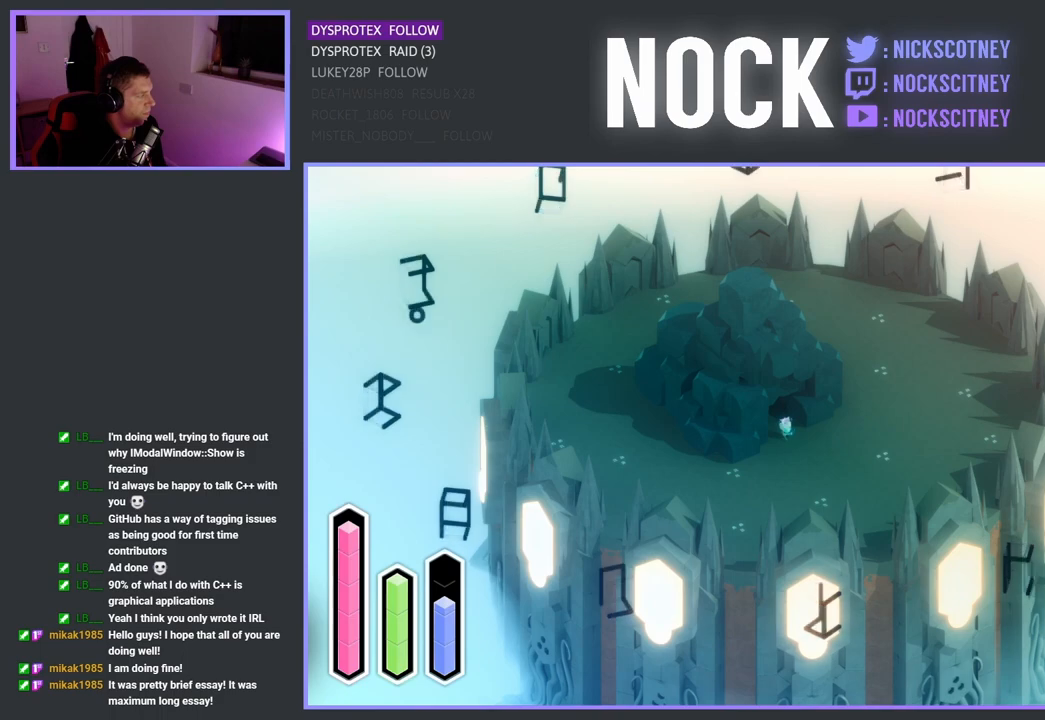
{"buttons": [], "left_stick": "center", "right_stick": "center", "events": [[200, "DPAD_LEFT", "down"], [333, "DPAD_LEFT", "up"]]}
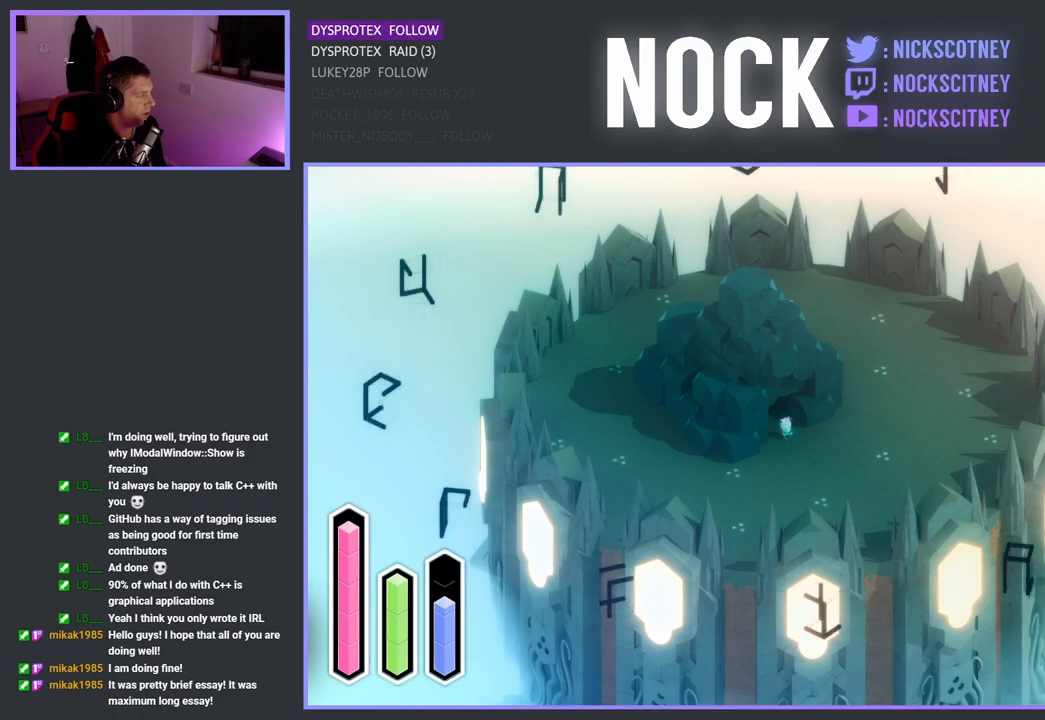
{"buttons": ["DPAD_LEFT"], "left_stick": "center", "right_stick": "center", "events": [[50, "DPAD_DOWN", "down"], [200, "DPAD_DOWN", "up"], [483, "DPAD_LEFT", "down"]]}
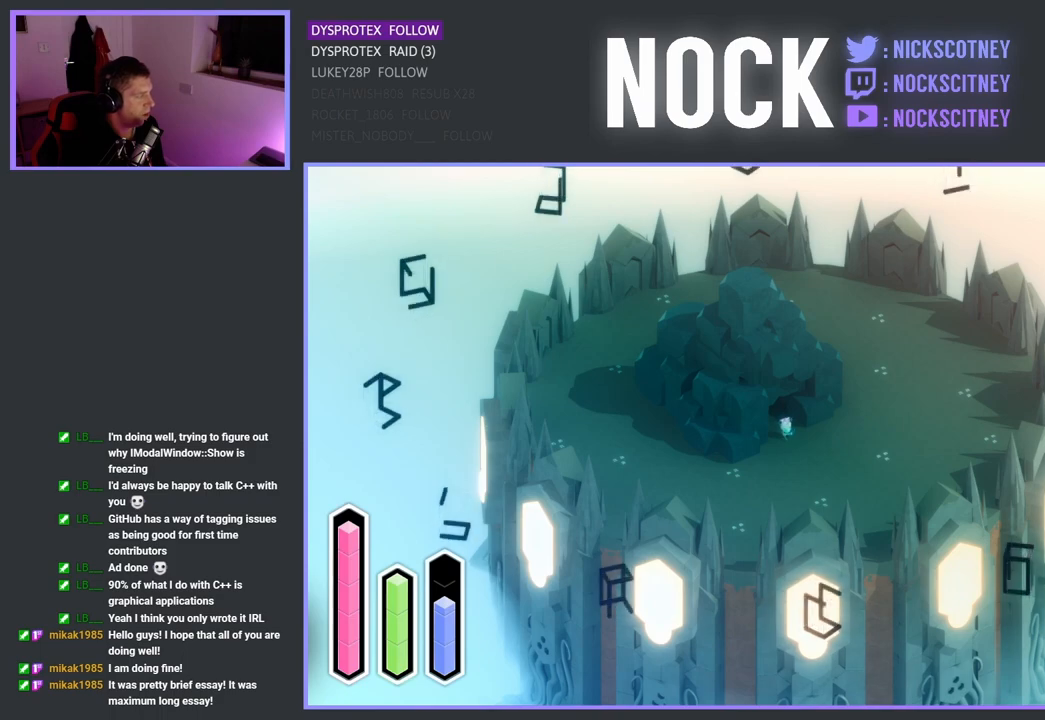
{"buttons": ["DPAD_UP"], "left_stick": "center", "right_stick": "center", "events": [[100, "DPAD_LEFT", "up"], [367, "DPAD_UP", "down"]]}
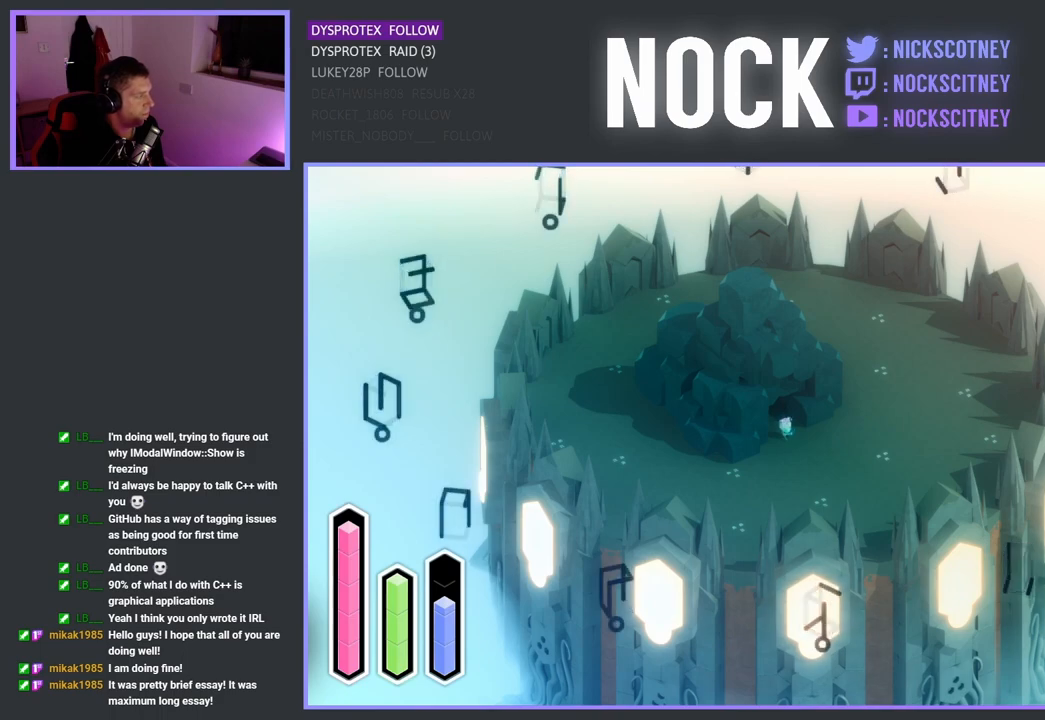
{"buttons": ["DPAD_LEFT"], "left_stick": "center", "right_stick": "center", "events": [[17, "DPAD_UP", "up"], [333, "DPAD_LEFT", "down"]]}
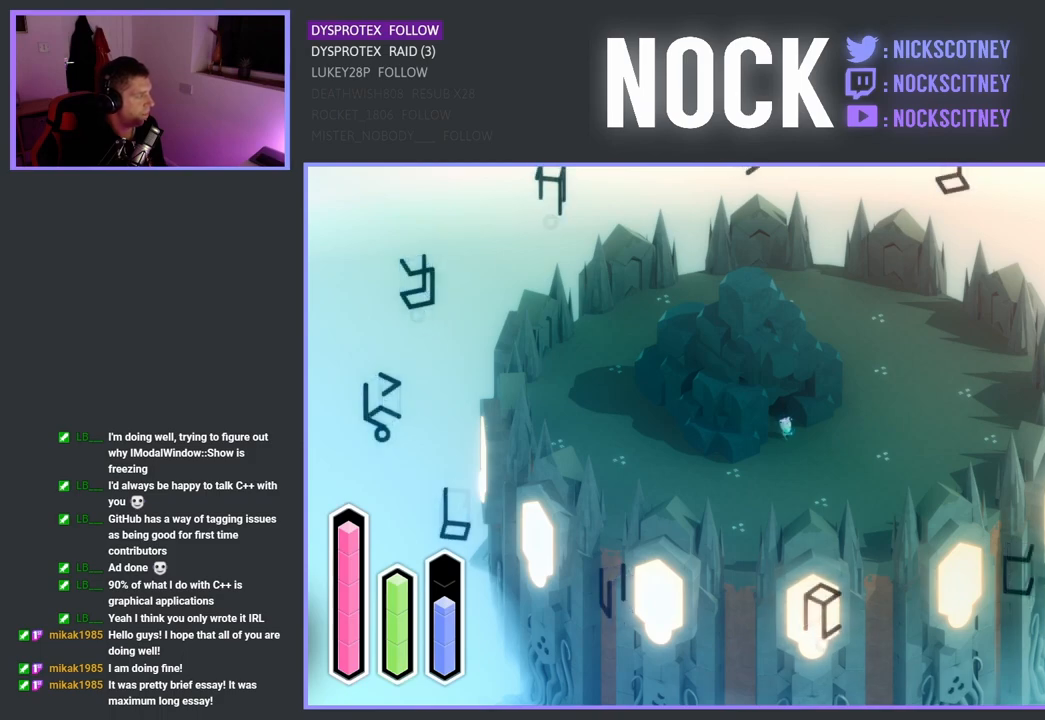
{"buttons": [], "left_stick": "center", "right_stick": "center", "events": [[17, "DPAD_LEFT", "up"], [283, "DPAD_DOWN", "down"], [433, "DPAD_DOWN", "up"]]}
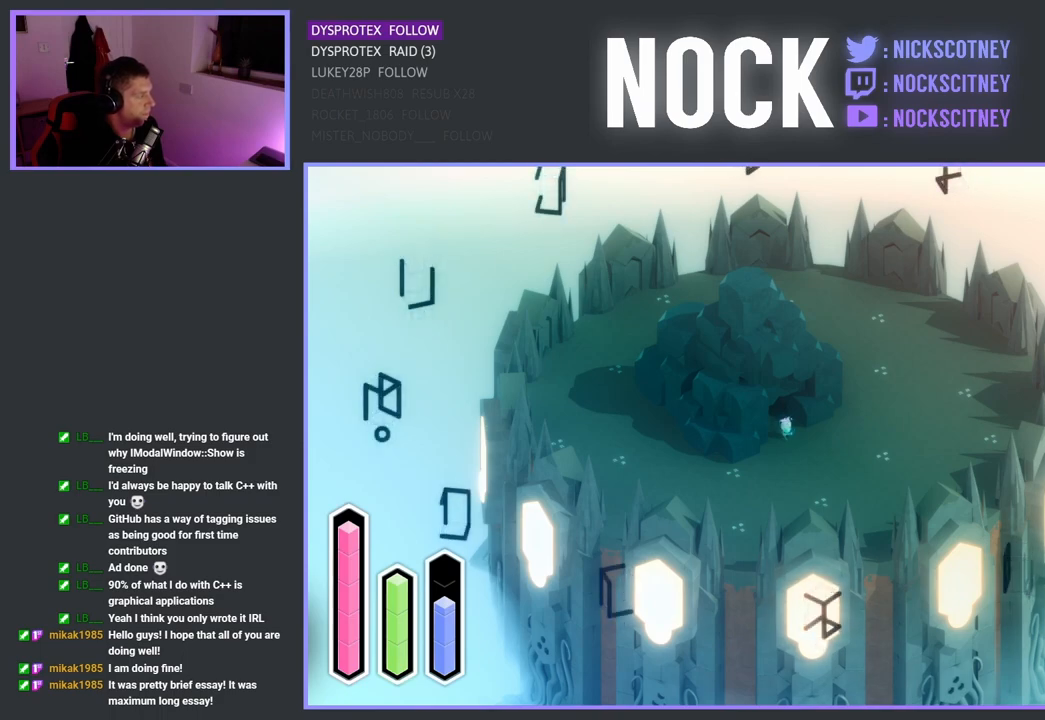
{"buttons": [], "left_stick": "center", "right_stick": "center", "events": [[183, "DPAD_RIGHT", "down"], [317, "DPAD_RIGHT", "up"]]}
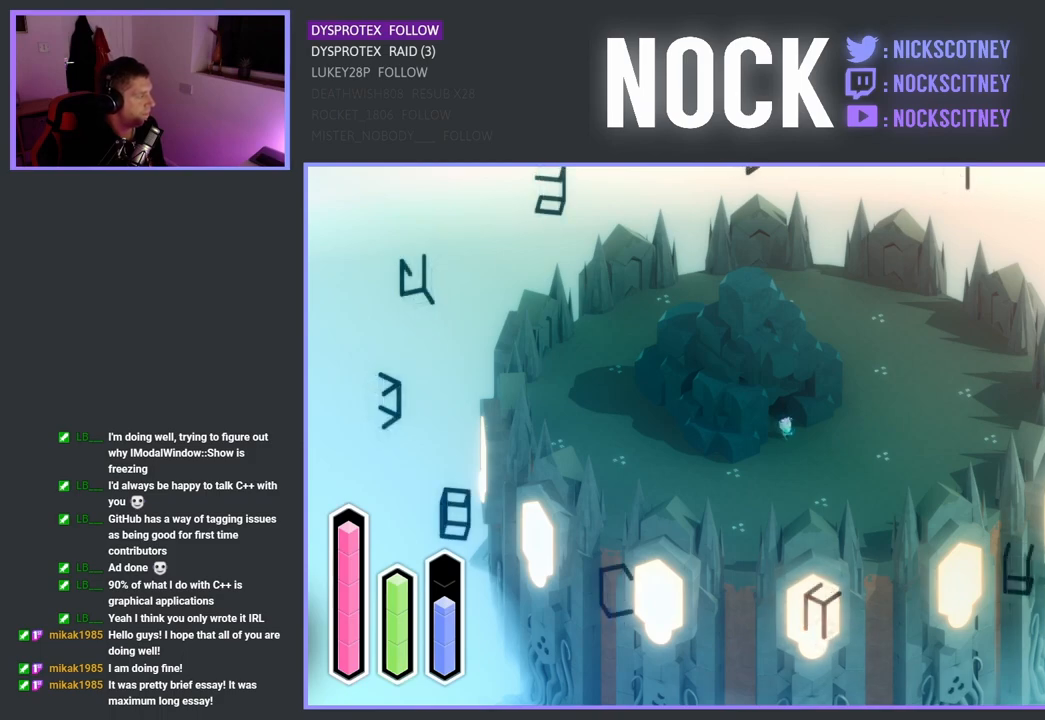
{"buttons": [], "left_stick": "center", "right_stick": "center", "events": [[133, "DPAD_DOWN", "down"], [317, "DPAD_DOWN", "up"]]}
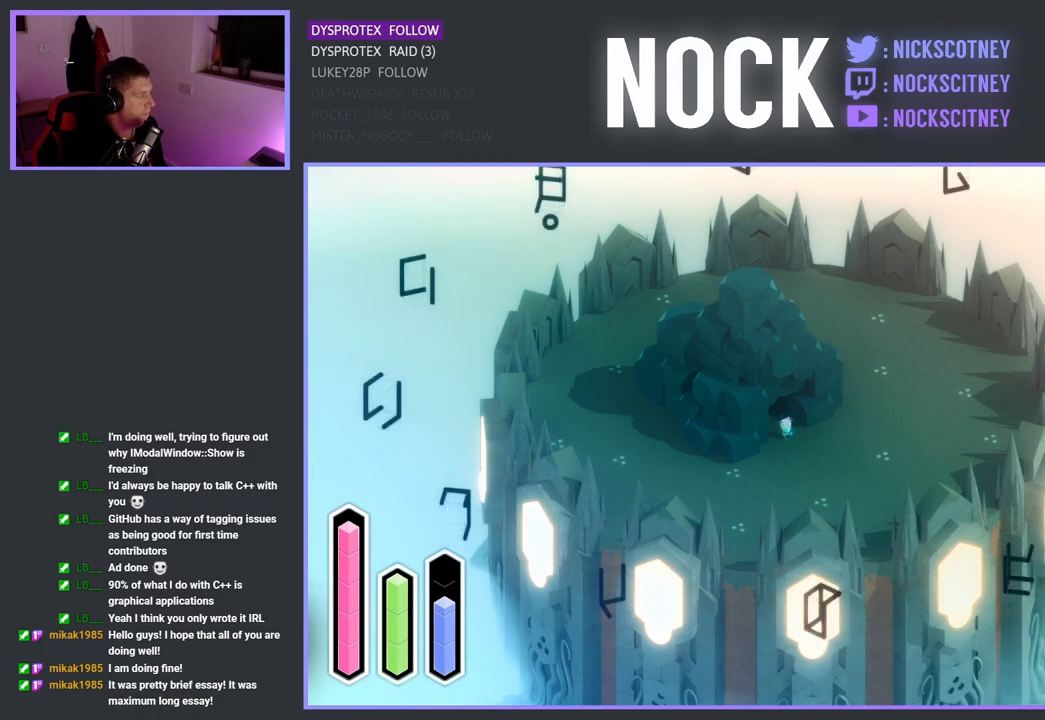
{"buttons": ["DPAD_UP"], "left_stick": "center", "right_stick": "center", "events": [[83, "DPAD_LEFT", "down"], [250, "DPAD_LEFT", "up"], [483, "DPAD_UP", "down"]]}
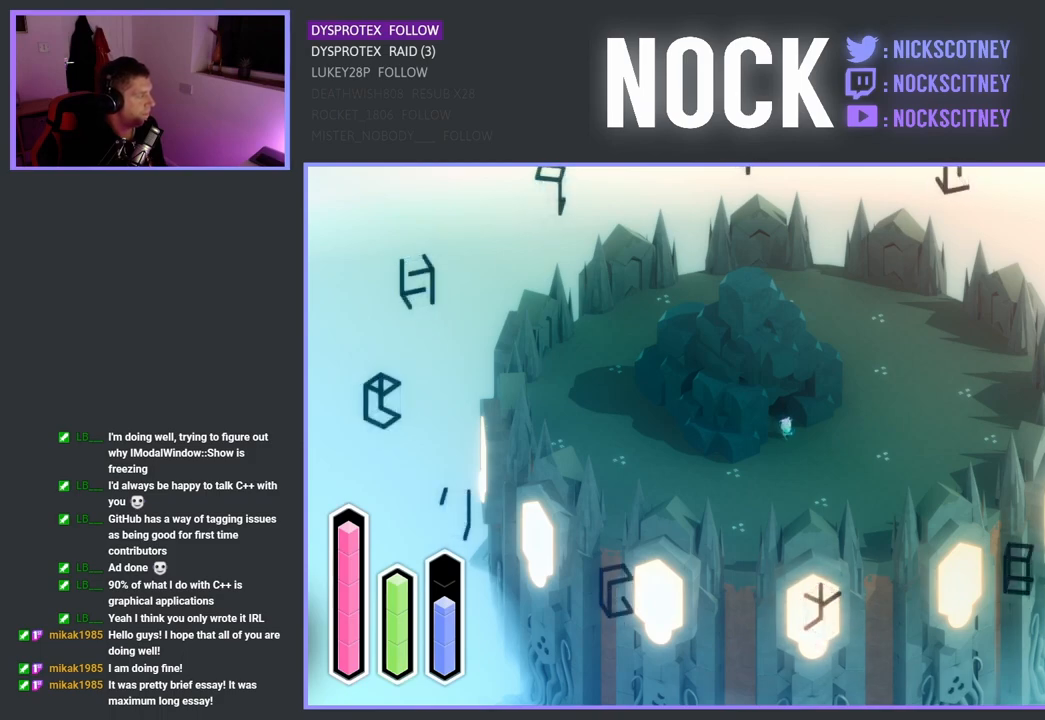
{"buttons": ["DPAD_UP"], "left_stick": "center", "right_stick": "center", "events": [[100, "DPAD_UP", "up"], [383, "DPAD_UP", "down"]]}
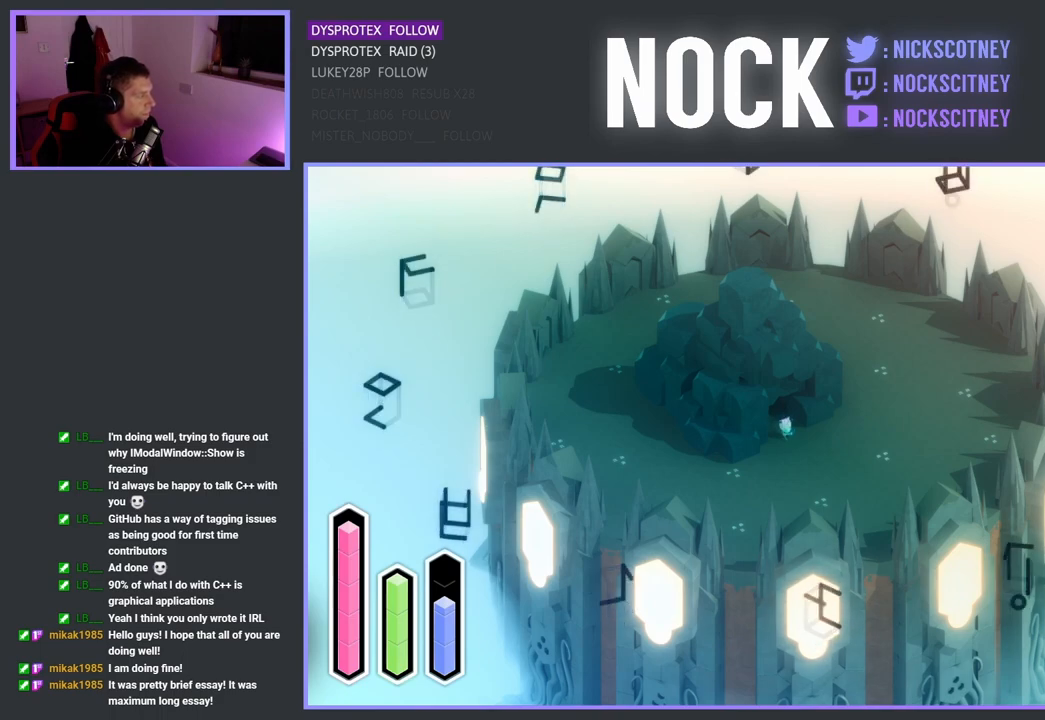
{"buttons": [], "left_stick": "center", "right_stick": "center", "events": [[33, "DPAD_UP", "up"], [300, "DPAD_RIGHT", "down"], [450, "DPAD_RIGHT", "up"]]}
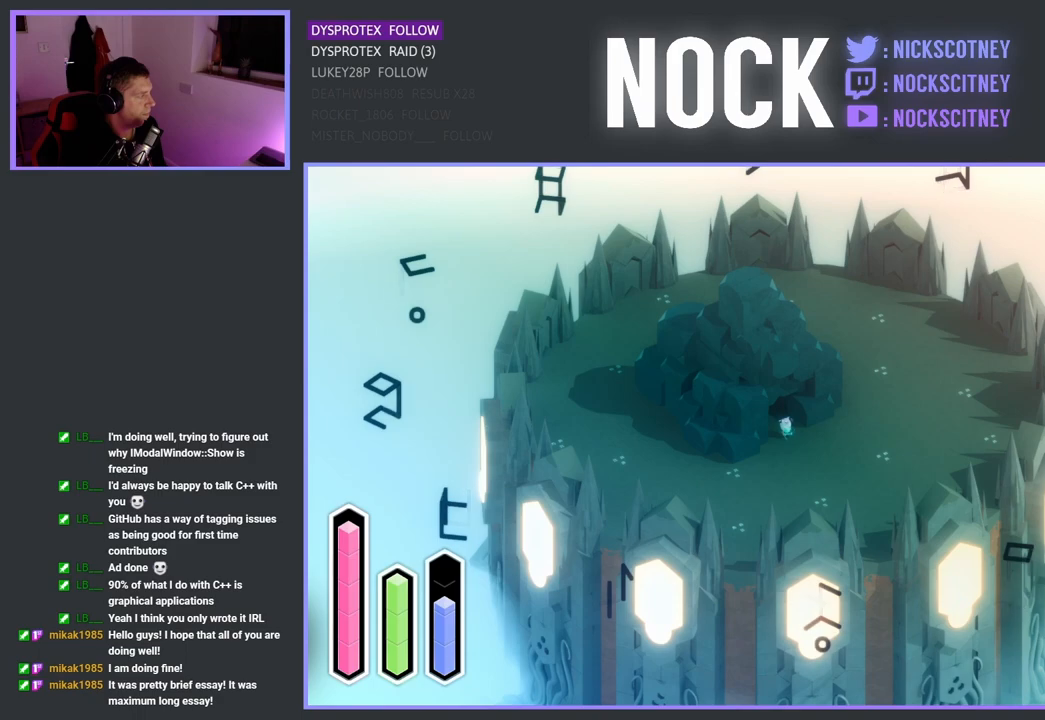
{"buttons": [], "left_stick": "center", "right_stick": "center", "events": [[217, "DPAD_RIGHT", "down"], [350, "DPAD_RIGHT", "up"]]}
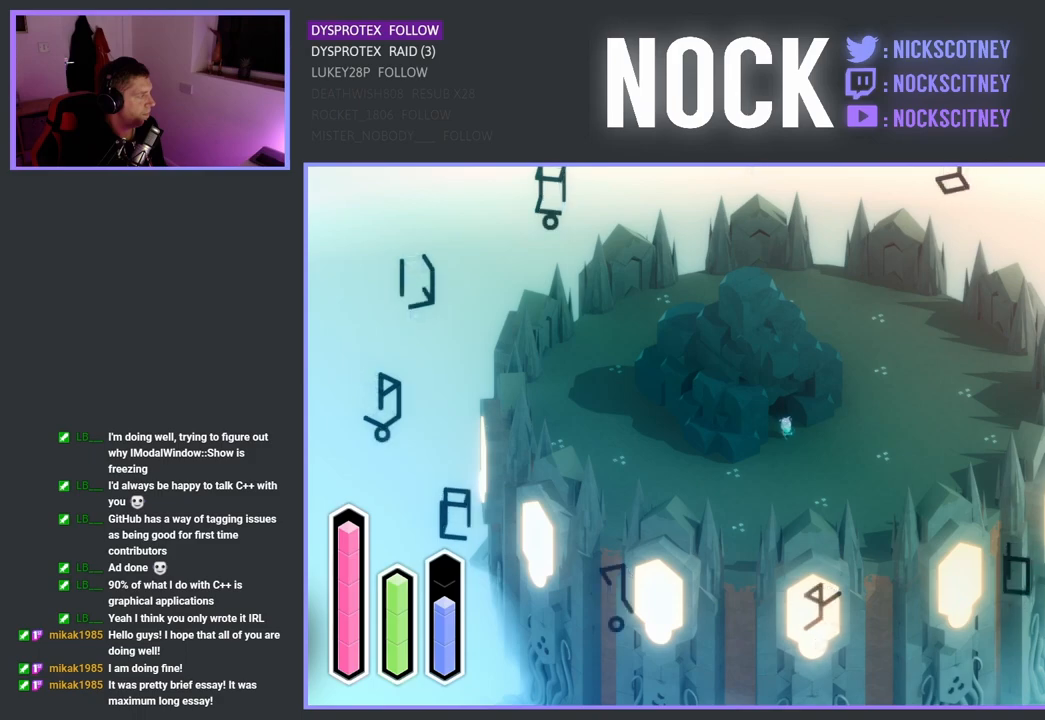
{"buttons": [], "left_stick": "center", "right_stick": "center", "events": [[117, "DPAD_DOWN", "down"], [267, "DPAD_DOWN", "up"]]}
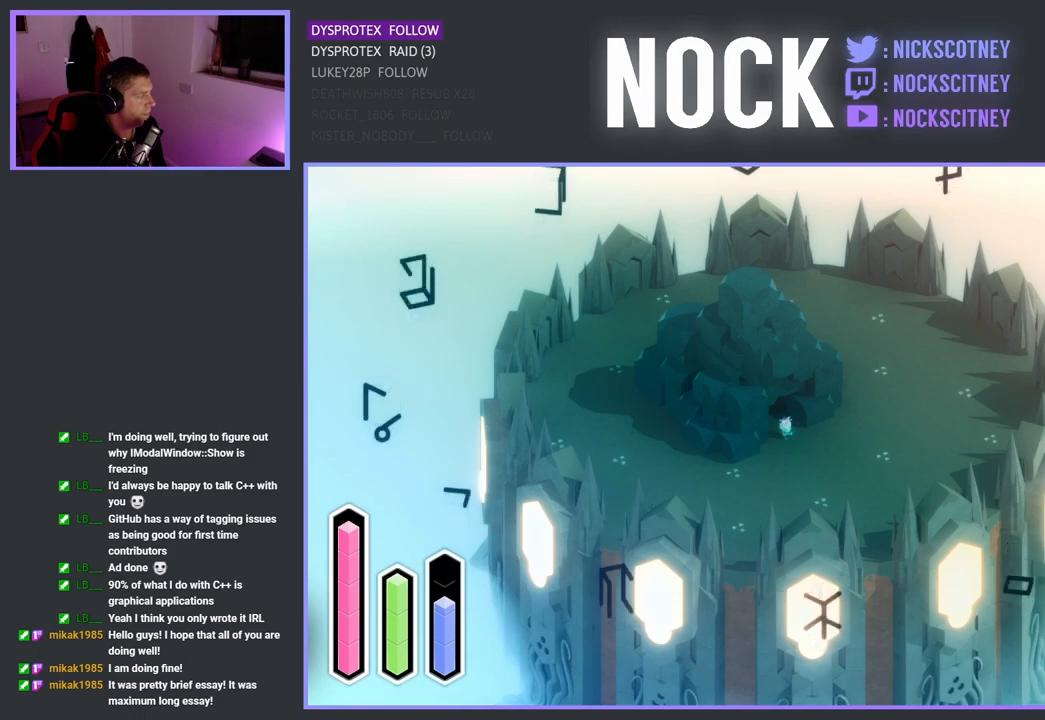
{"buttons": ["DPAD_UP"], "left_stick": "center", "right_stick": "center", "events": [[33, "DPAD_RIGHT", "down"], [200, "DPAD_RIGHT", "up"], [450, "DPAD_UP", "down"]]}
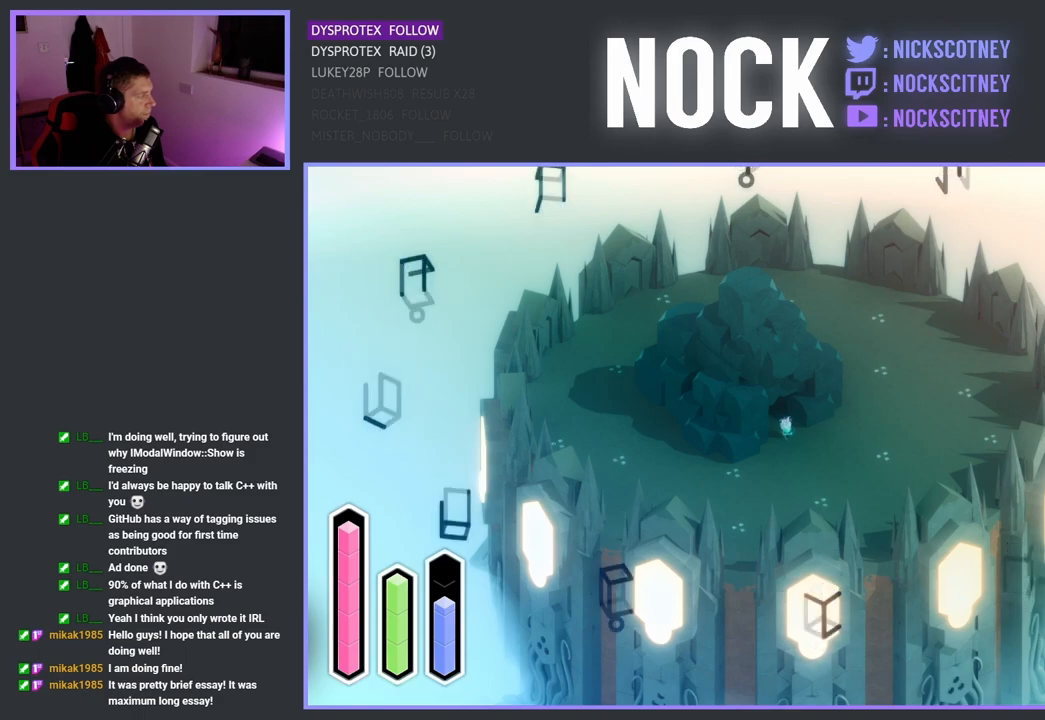
{"buttons": ["DPAD_RIGHT"], "left_stick": "center", "right_stick": "center", "events": [[133, "DPAD_UP", "up"], [350, "DPAD_RIGHT", "down"]]}
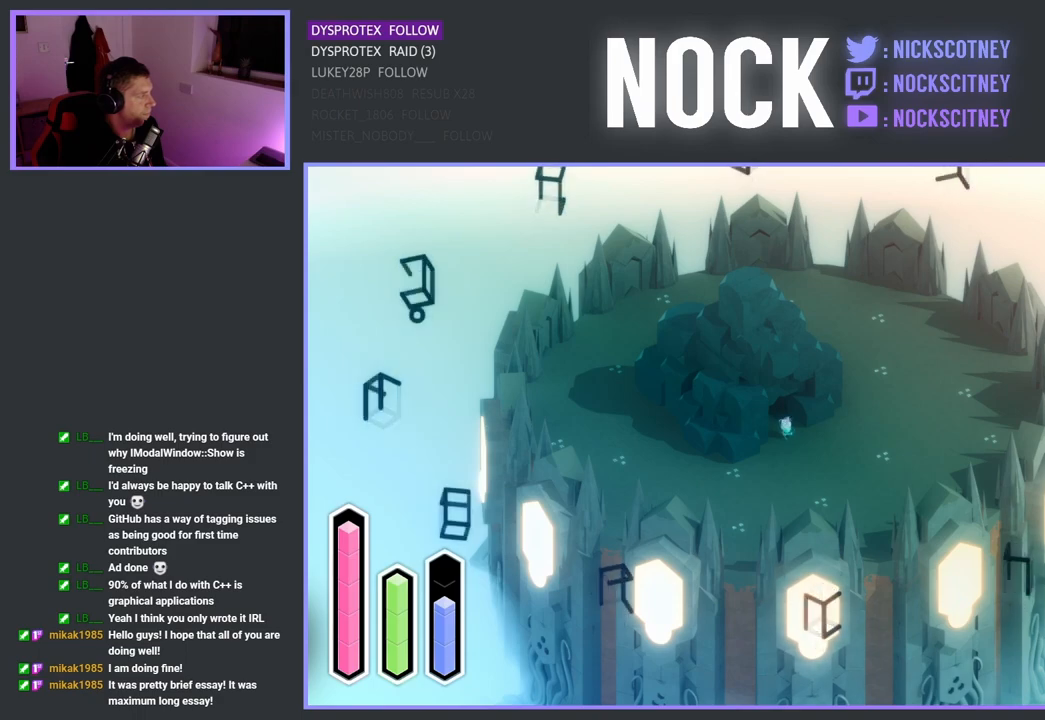
{"buttons": [], "left_stick": "center", "right_stick": "center", "events": [[17, "DPAD_RIGHT", "up"], [250, "DPAD_DOWN", "down"], [383, "DPAD_DOWN", "up"]]}
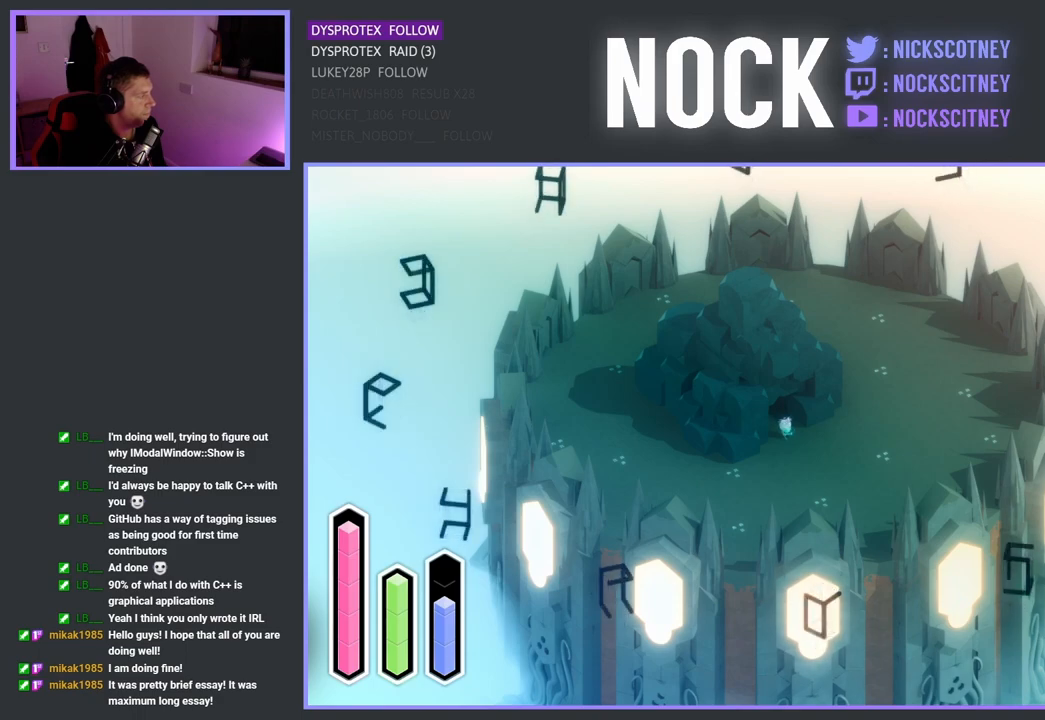
{"buttons": [], "left_stick": "center", "right_stick": "center", "events": [[183, "DPAD_RIGHT", "down"], [333, "DPAD_RIGHT", "up"]]}
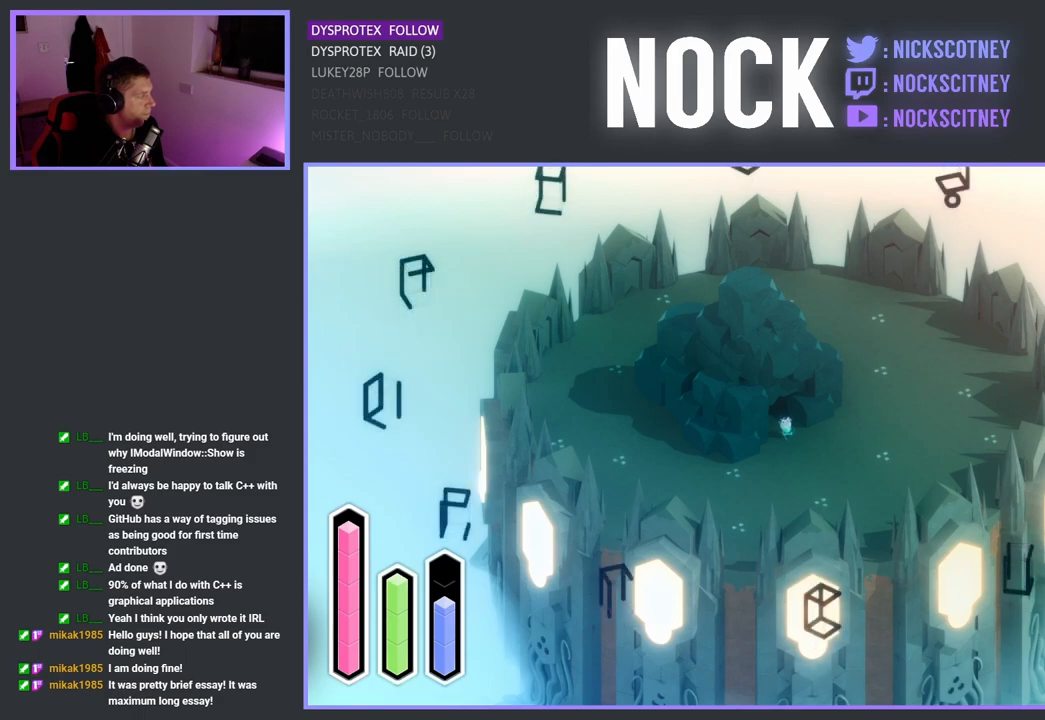
{"buttons": ["DPAD_LEFT"], "left_stick": "center", "right_stick": "center", "events": [[100, "DPAD_UP", "down"], [267, "DPAD_UP", "up"], [483, "DPAD_LEFT", "down"]]}
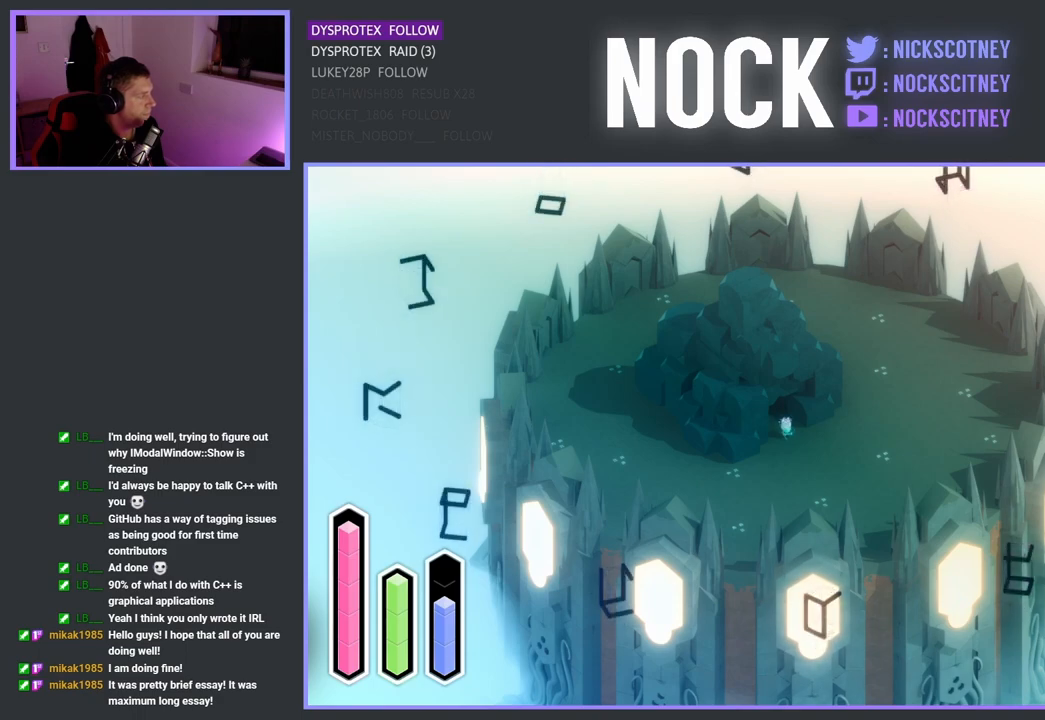
{"buttons": [], "left_stick": "center", "right_stick": "center", "events": [[150, "DPAD_LEFT", "up"], [350, "DPAD_UP", "down"], [483, "DPAD_UP", "up"]]}
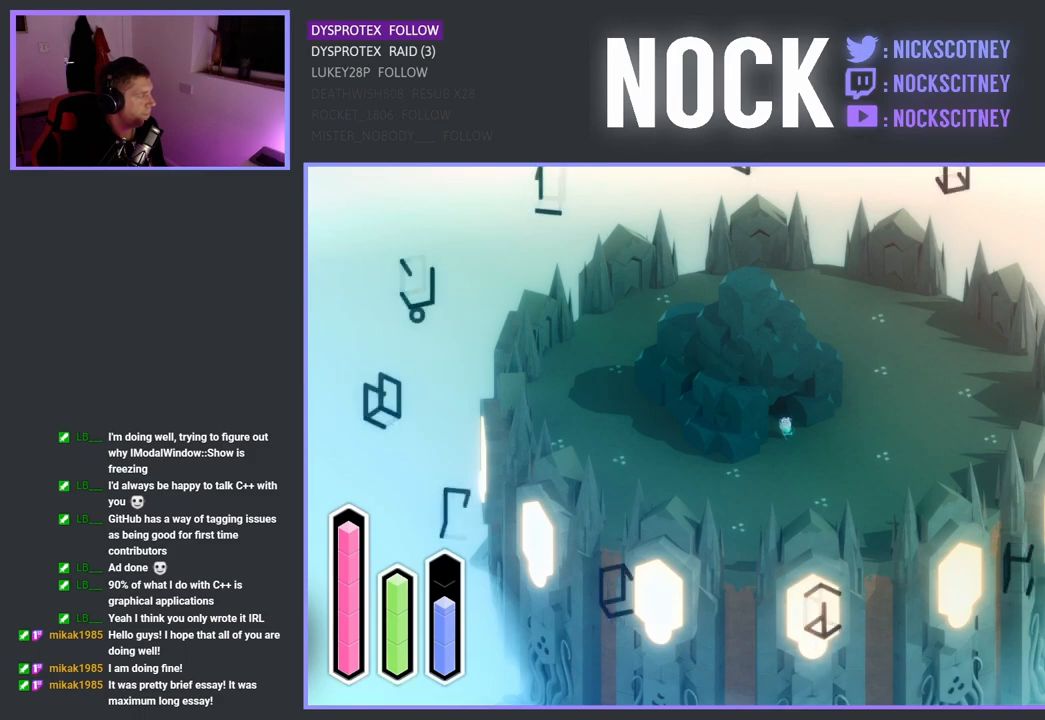
{"buttons": [], "left_stick": "center", "right_stick": "center", "events": [[233, "DPAD_RIGHT", "down"], [400, "DPAD_RIGHT", "up"]]}